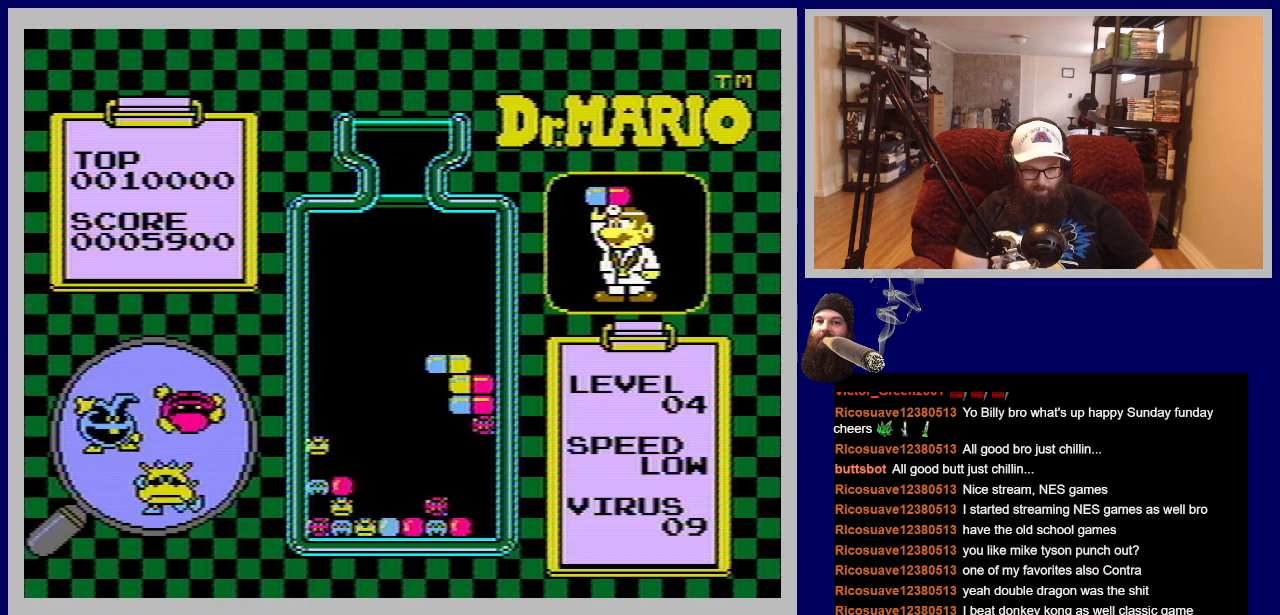
Gameplay with a controller (Nintendo layout); each line is a JSON object with the inputs held at the frame after it. "events" lists button and stick changes between this image and that frame as [ms after this image, input, new state], when the widget could be followed in between. Not read: L3 R3.
{"buttons": [], "events": []}
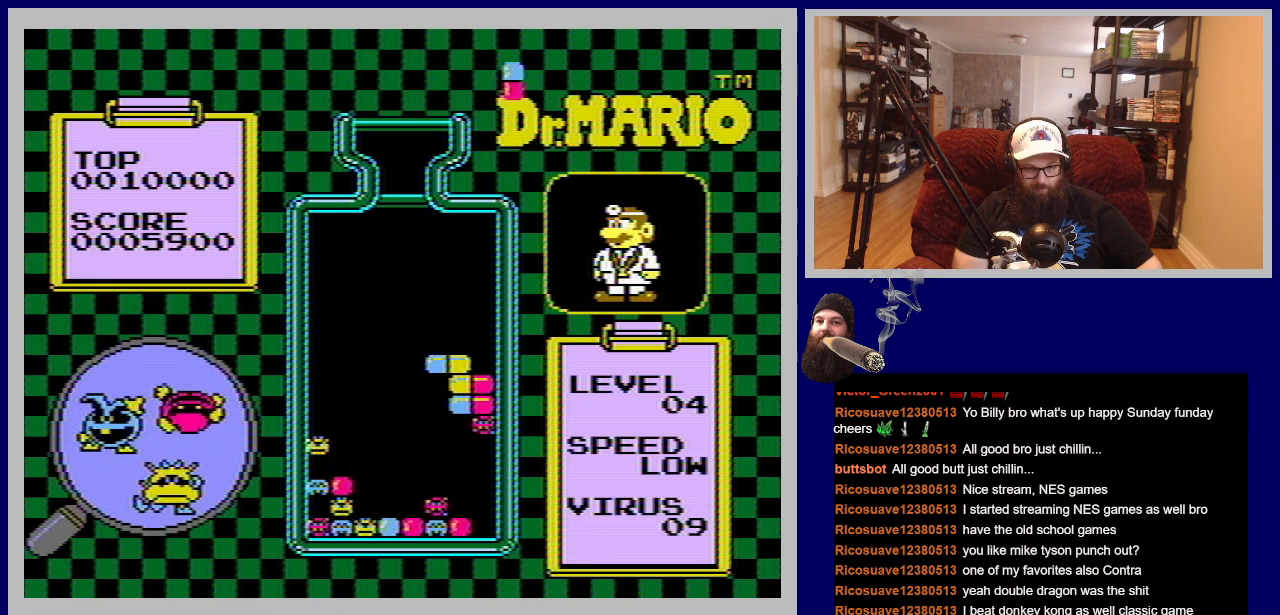
{"buttons": [], "events": []}
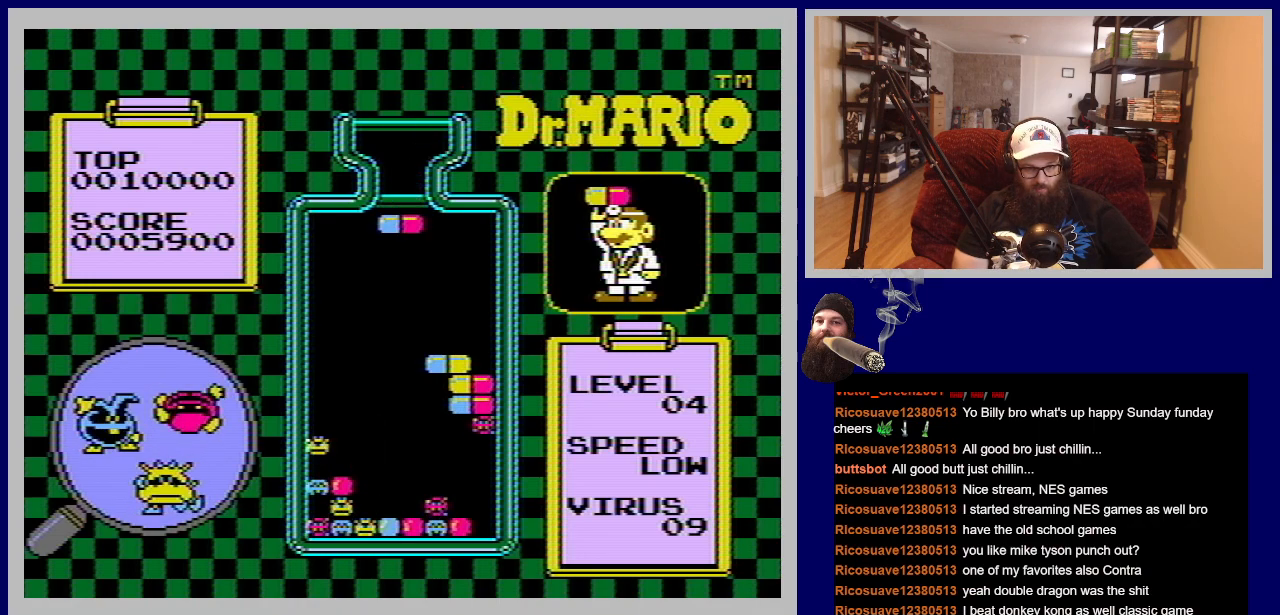
{"buttons": [], "events": []}
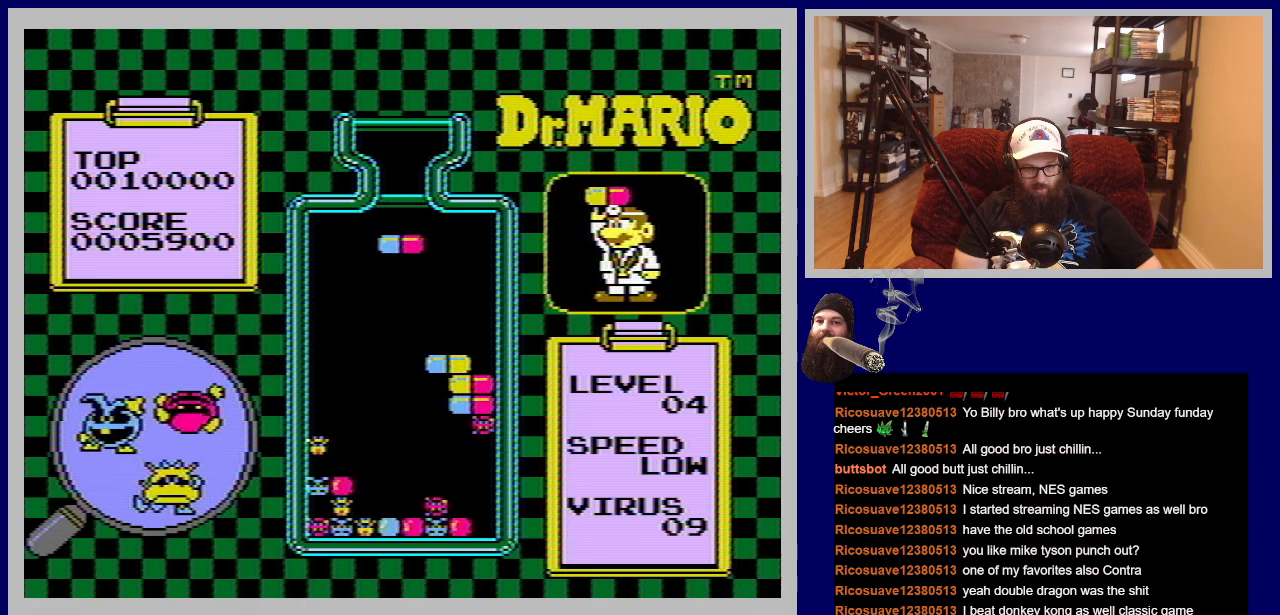
{"buttons": [], "events": [[17, "DPAD_LEFT", "down"], [200, "DPAD_LEFT", "up"]]}
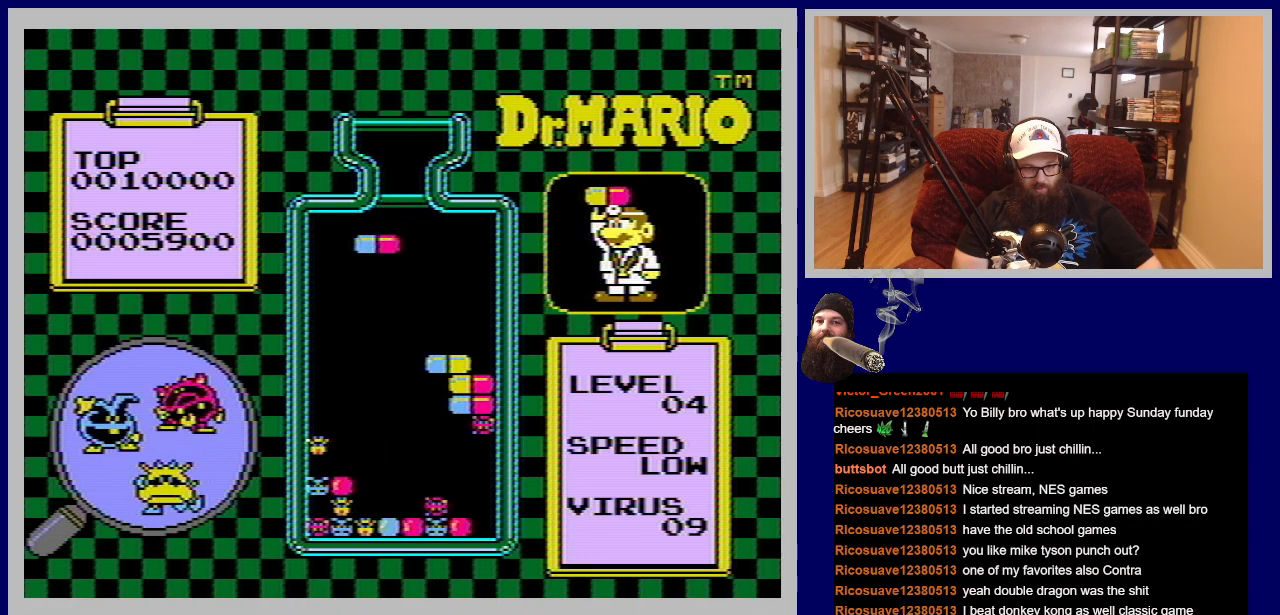
{"buttons": [], "events": []}
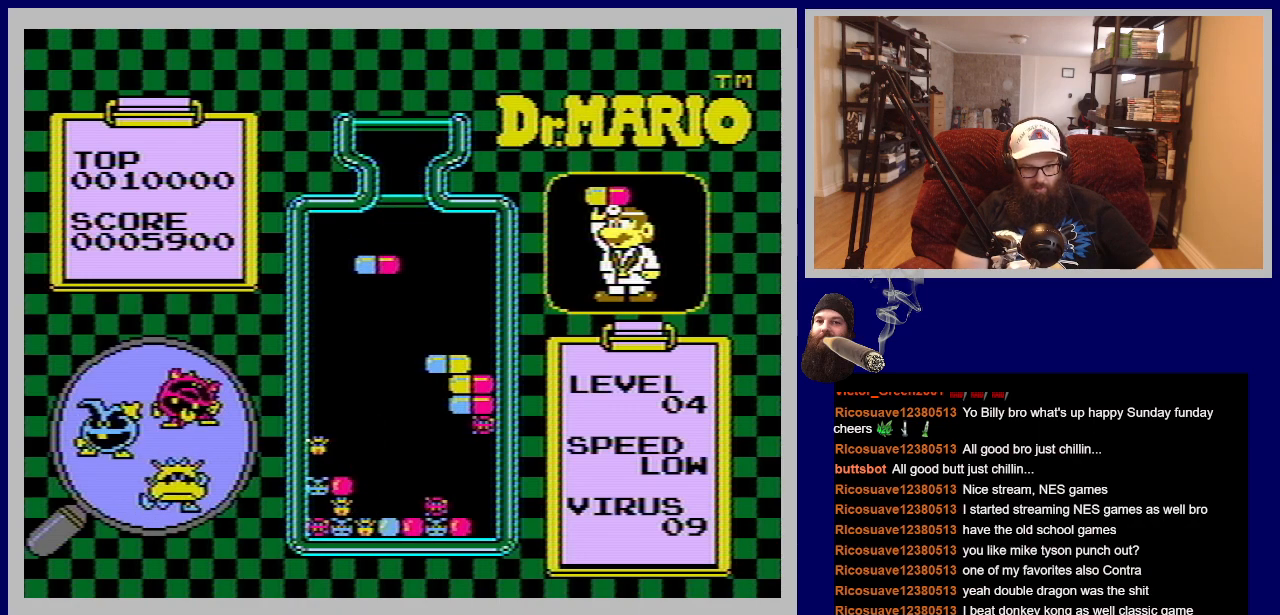
{"buttons": [], "events": []}
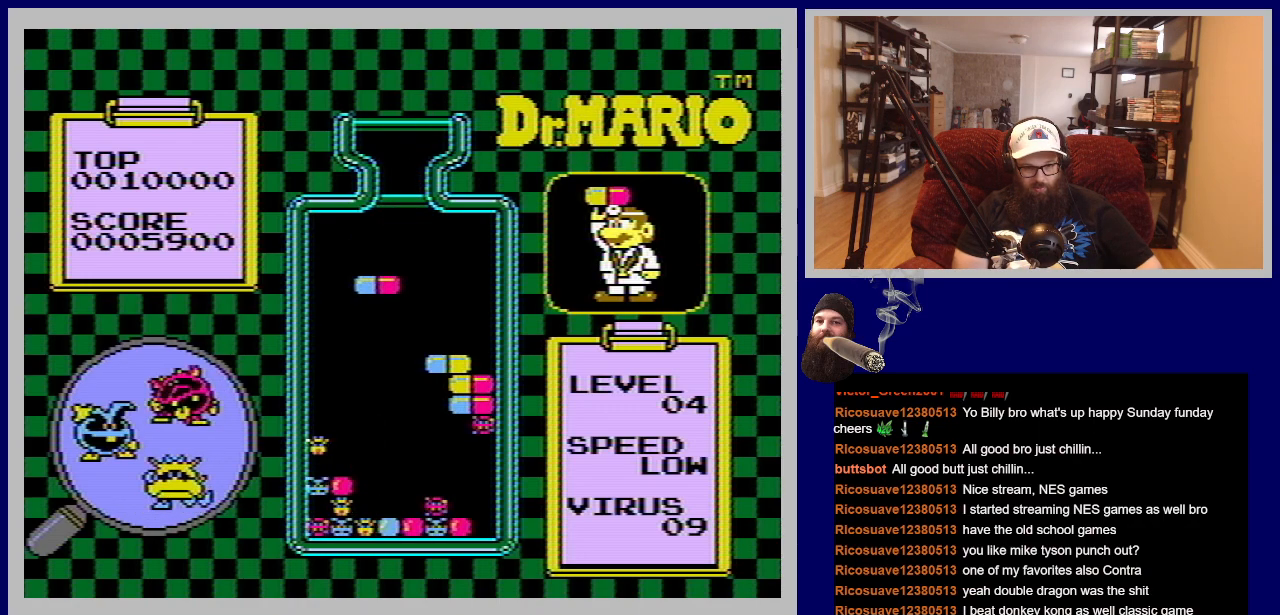
{"buttons": [], "events": []}
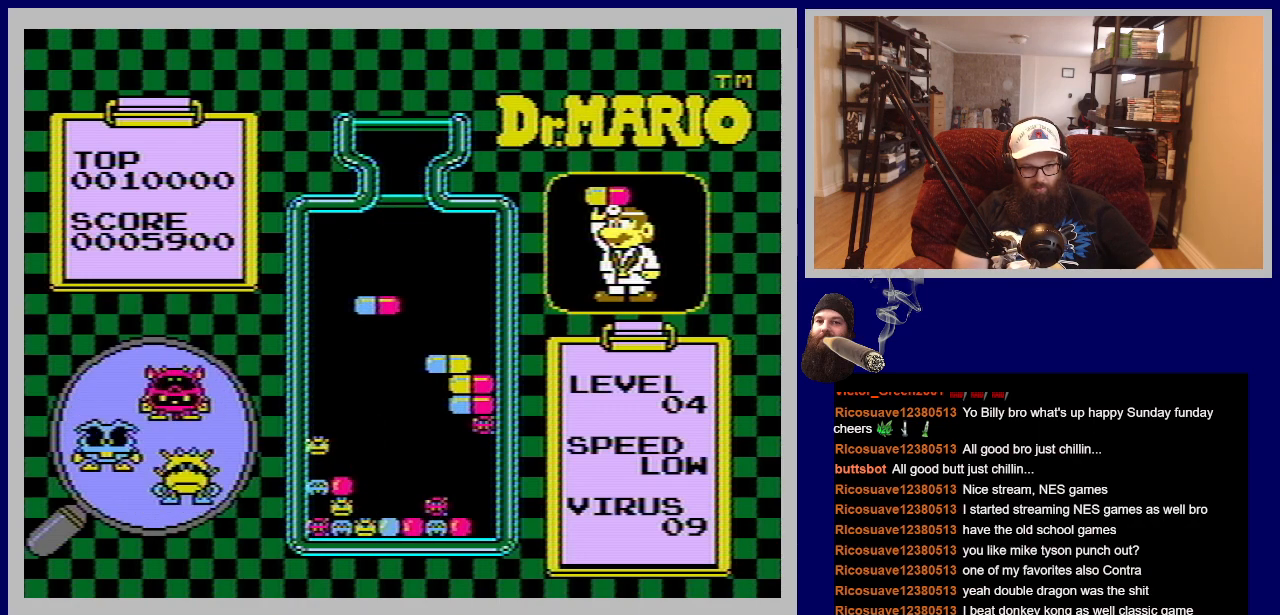
{"buttons": [], "events": [[283, "DPAD_RIGHT", "down"], [367, "DPAD_RIGHT", "up"]]}
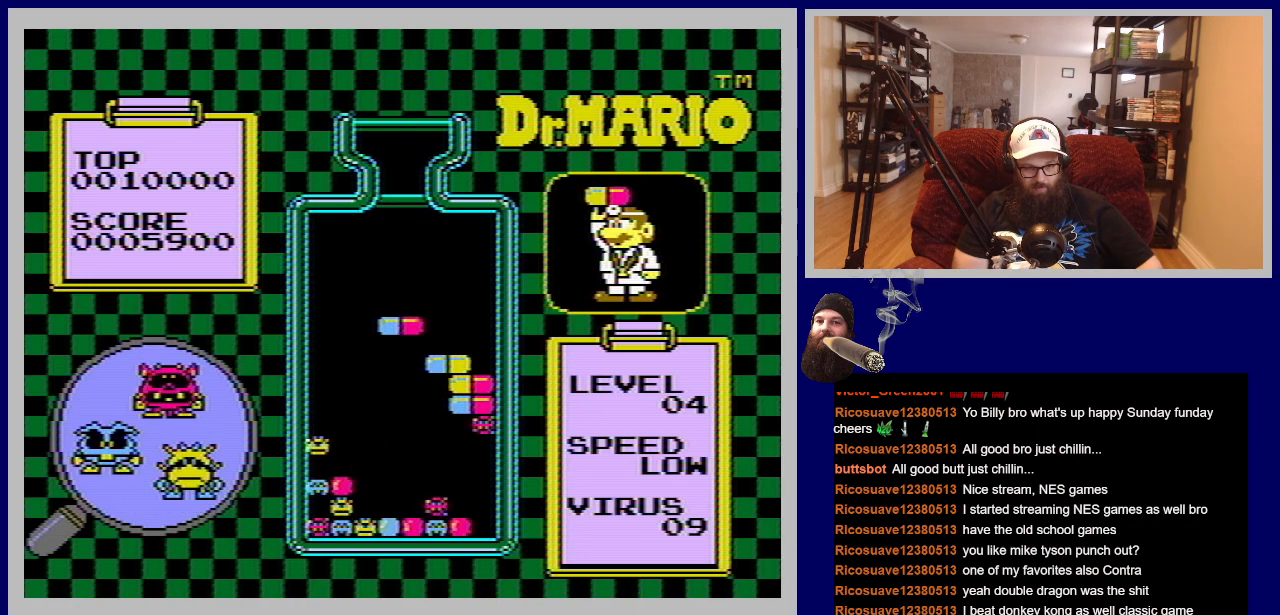
{"buttons": [], "events": []}
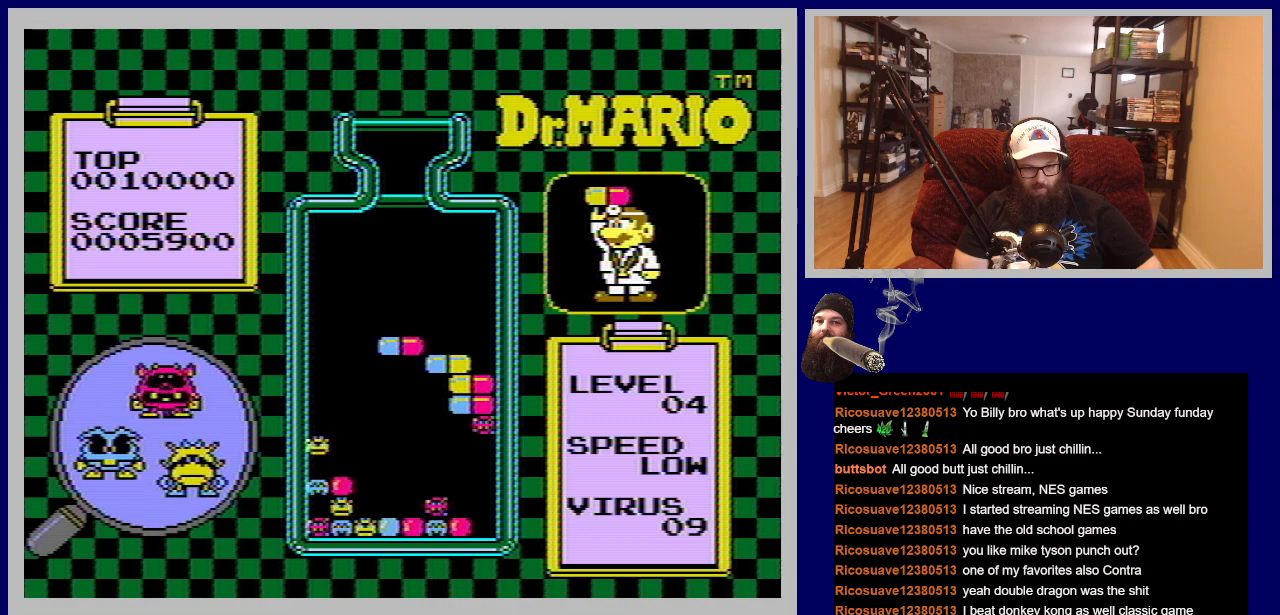
{"buttons": [], "events": []}
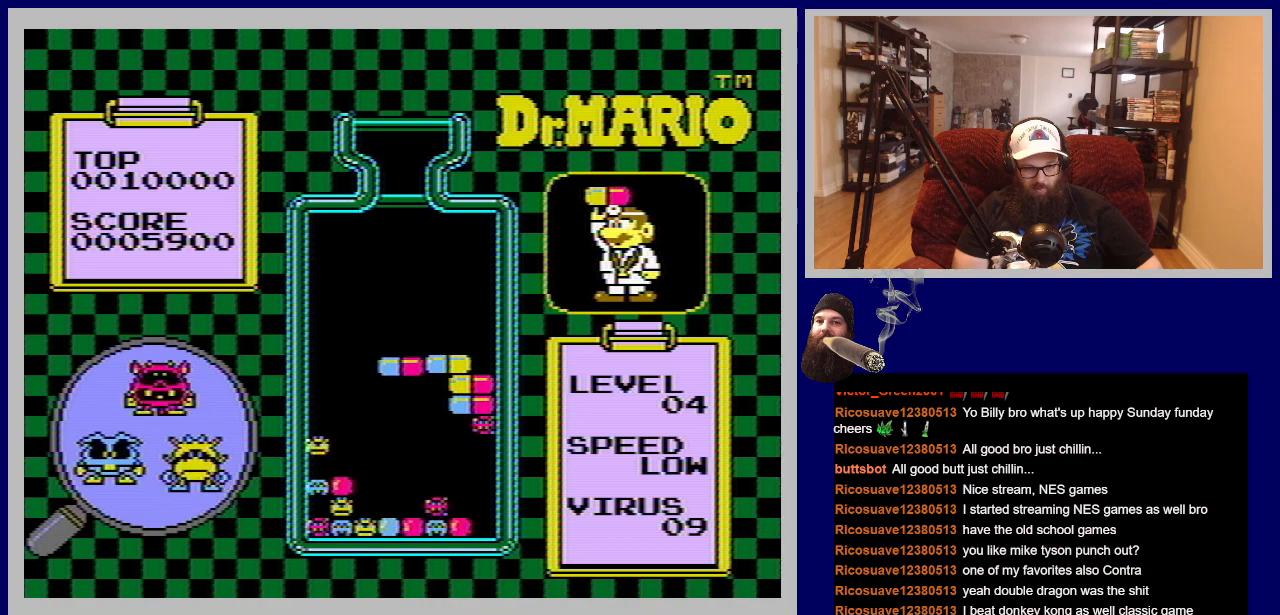
{"buttons": ["DPAD_DOWN"], "events": [[467, "DPAD_DOWN", "down"]]}
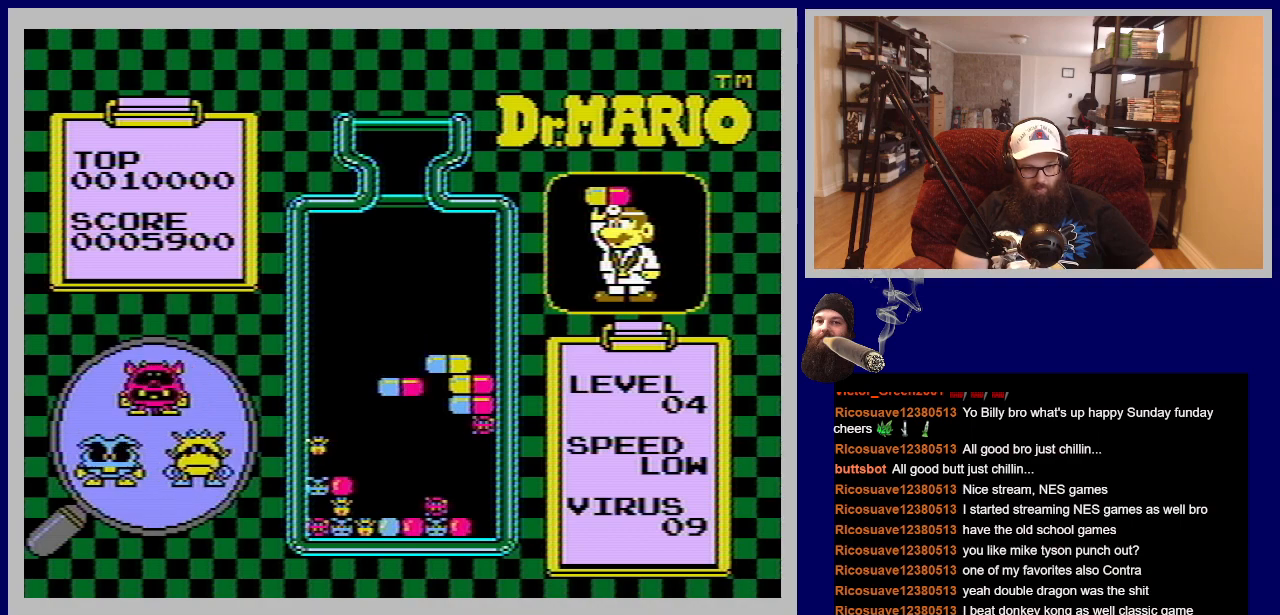
{"buttons": [], "events": [[450, "DPAD_DOWN", "up"]]}
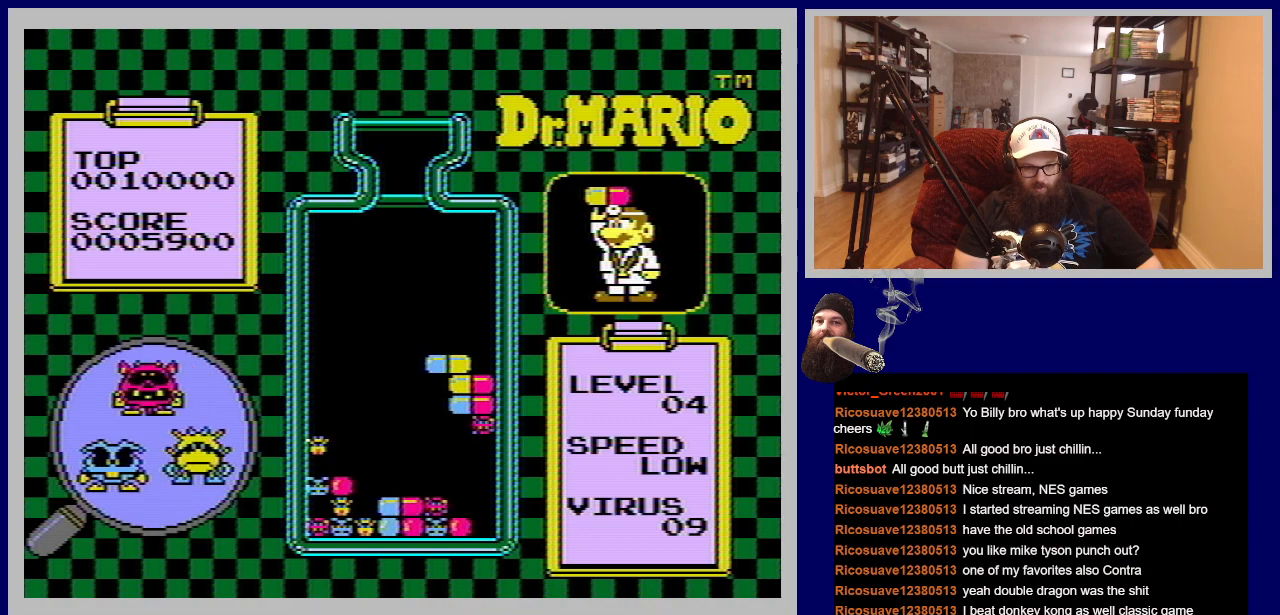
{"buttons": [], "events": []}
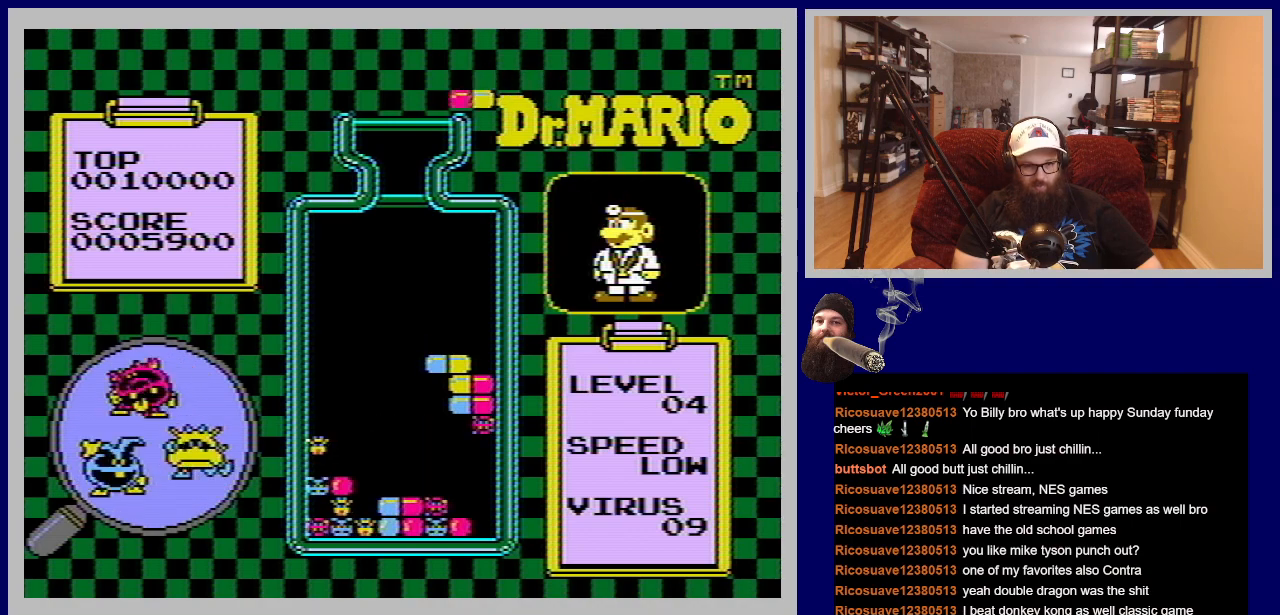
{"buttons": [], "events": []}
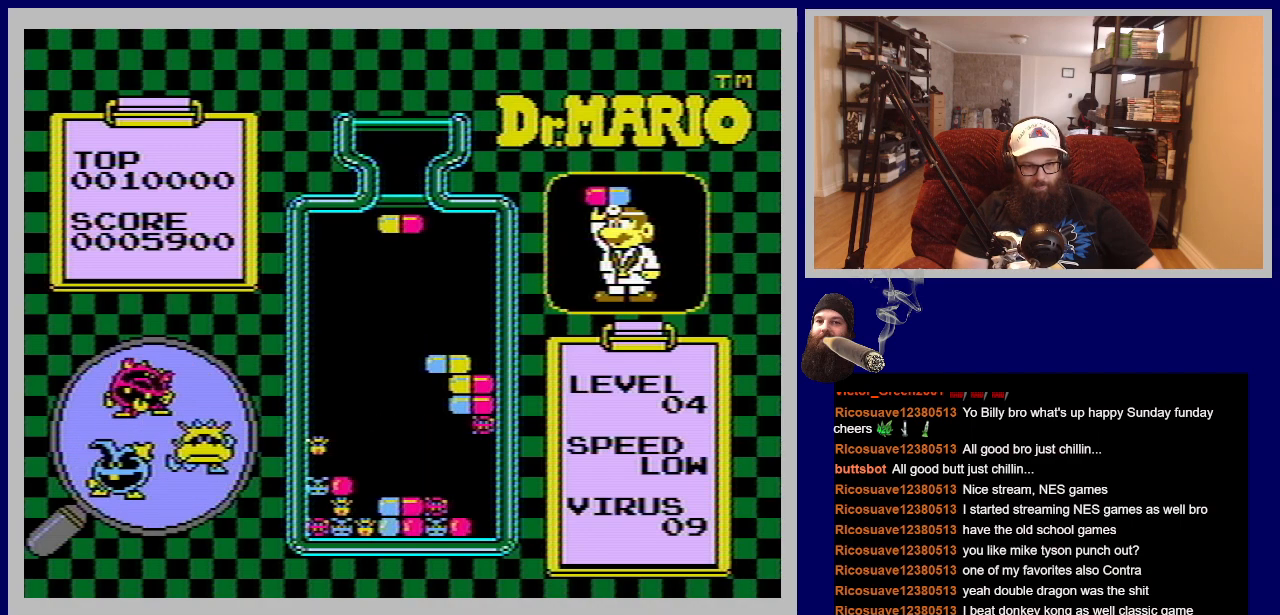
{"buttons": [], "events": [[150, "DPAD_LEFT", "down"], [301, "DPAD_LEFT", "up"]]}
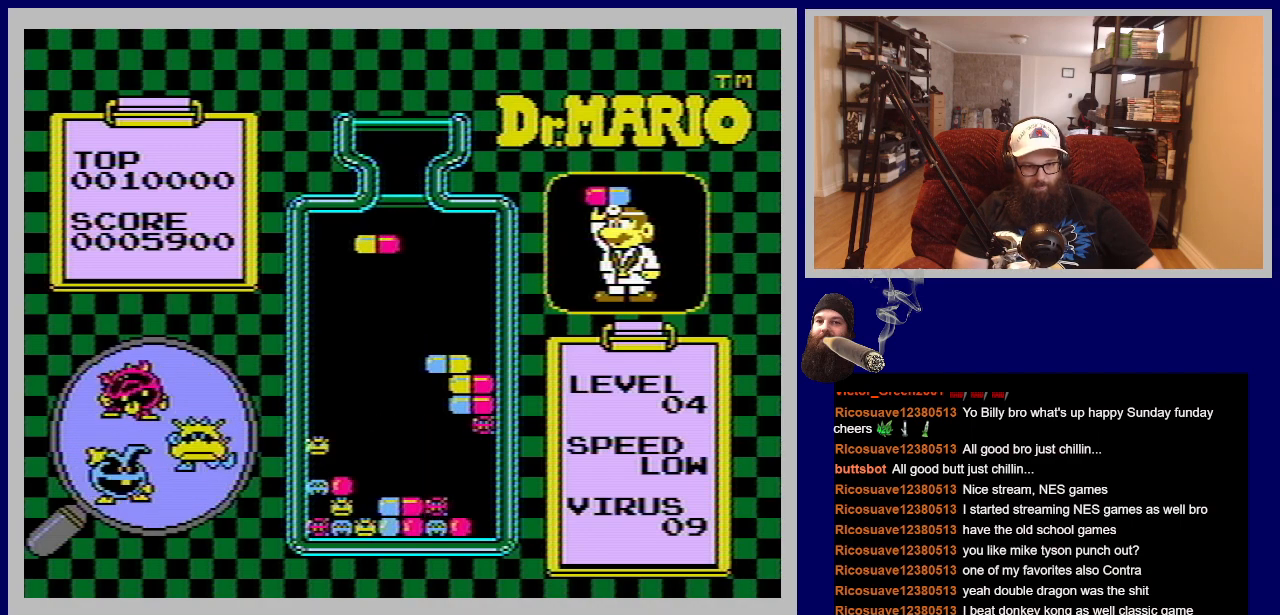
{"buttons": ["DPAD_LEFT"], "events": [[434, "DPAD_LEFT", "down"]]}
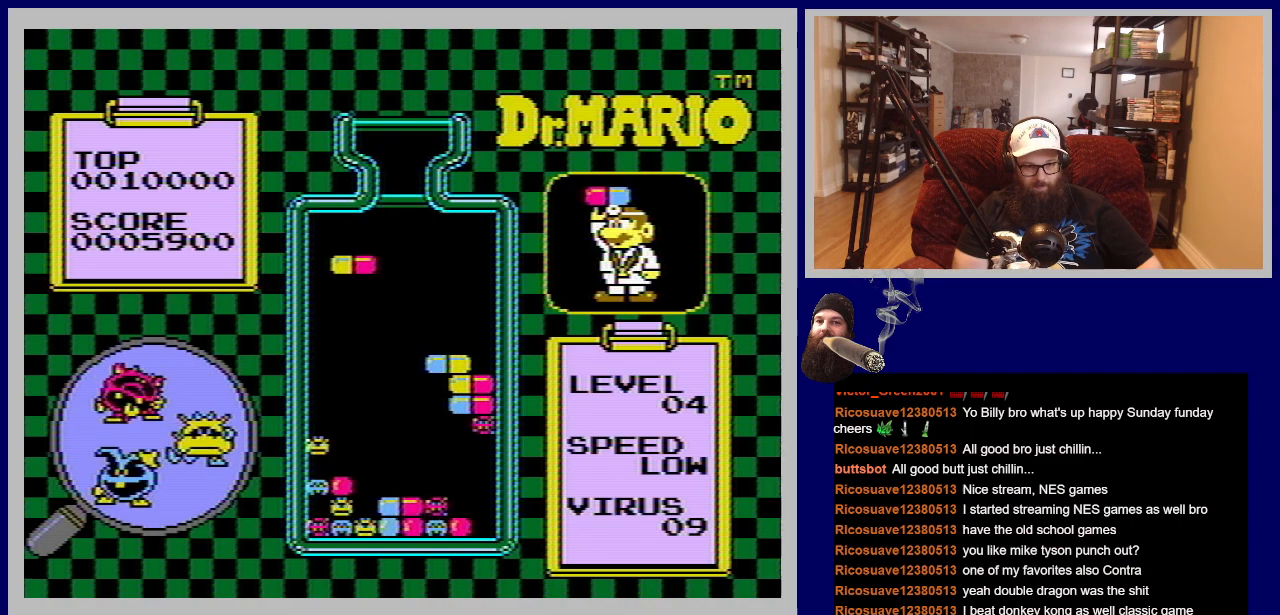
{"buttons": [], "events": [[133, "DPAD_LEFT", "up"]]}
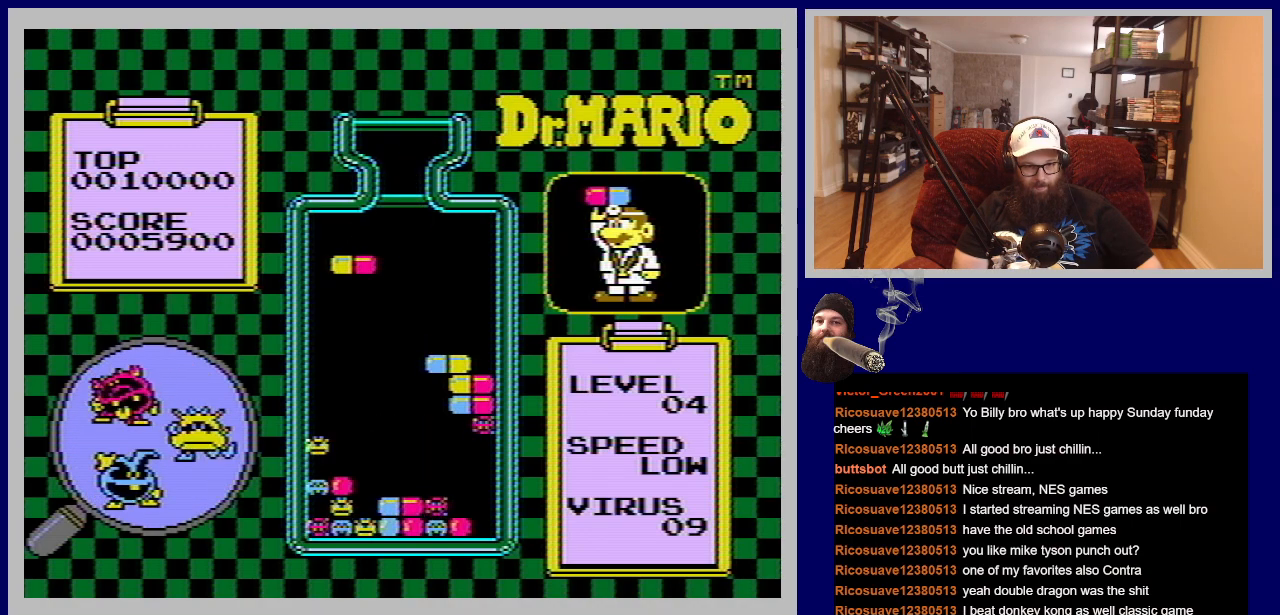
{"buttons": [], "events": [[184, "DPAD_LEFT", "down"], [467, "DPAD_LEFT", "up"]]}
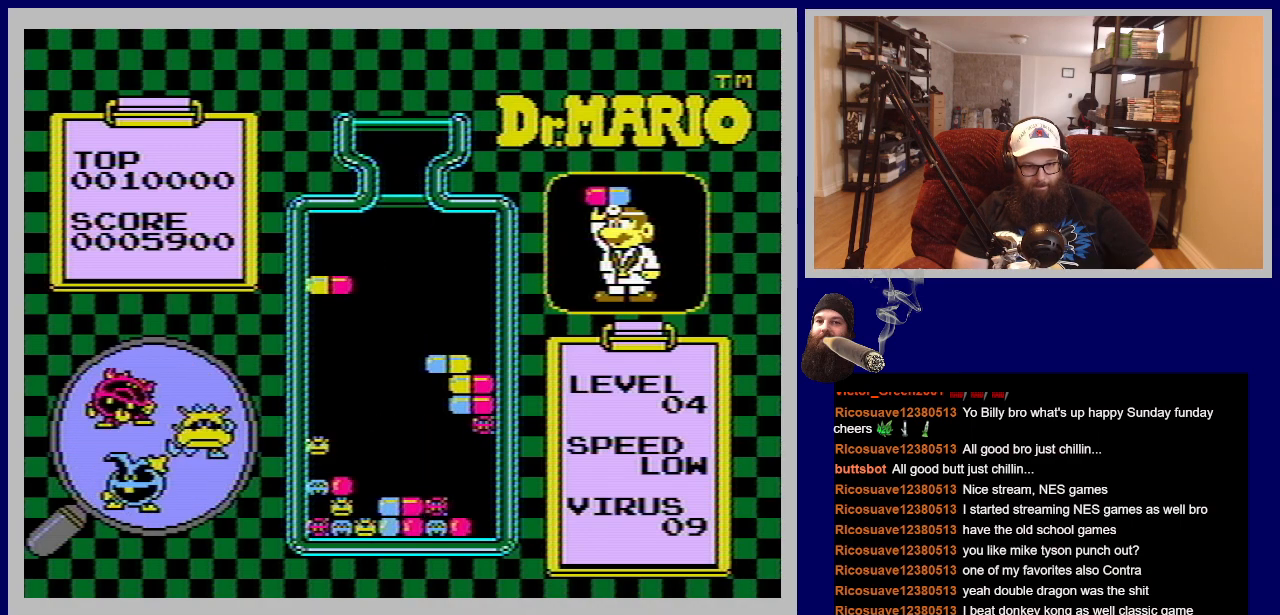
{"buttons": ["DPAD_DOWN"], "events": [[233, "DPAD_DOWN", "down"]]}
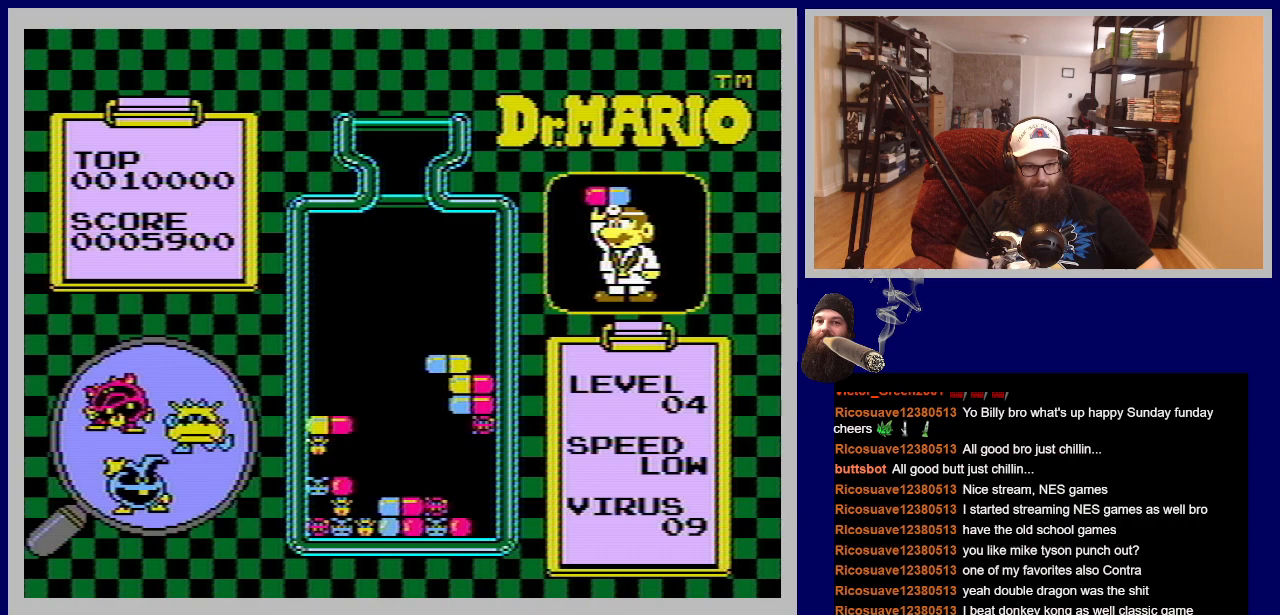
{"buttons": [], "events": [[184, "DPAD_DOWN", "up"]]}
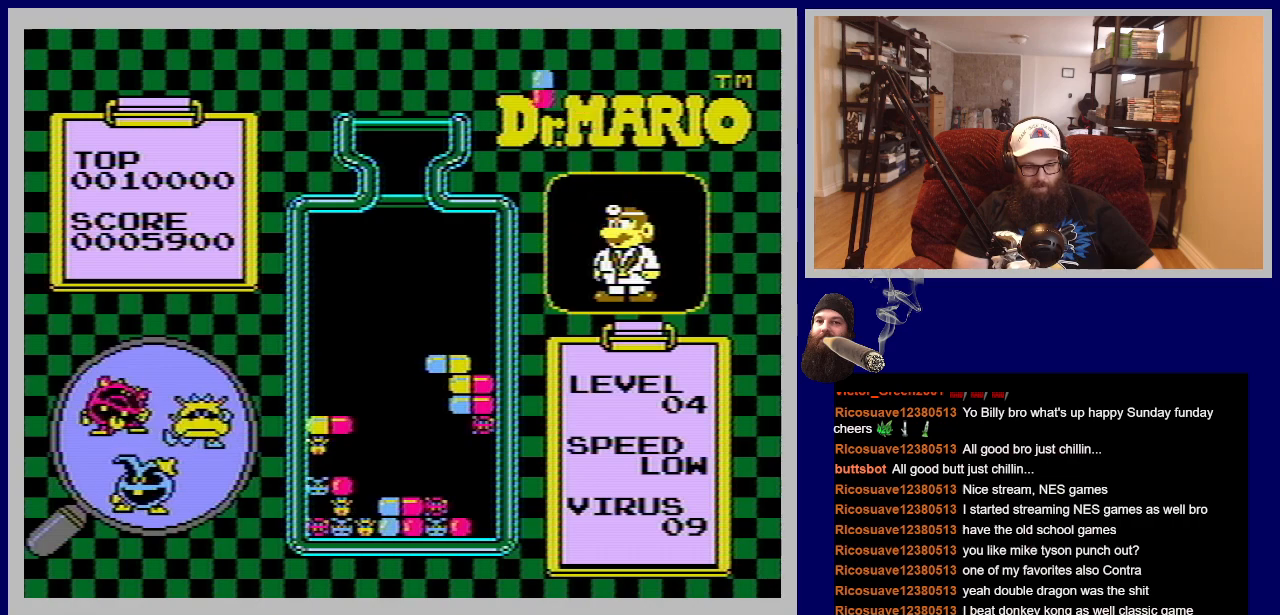
{"buttons": [], "events": []}
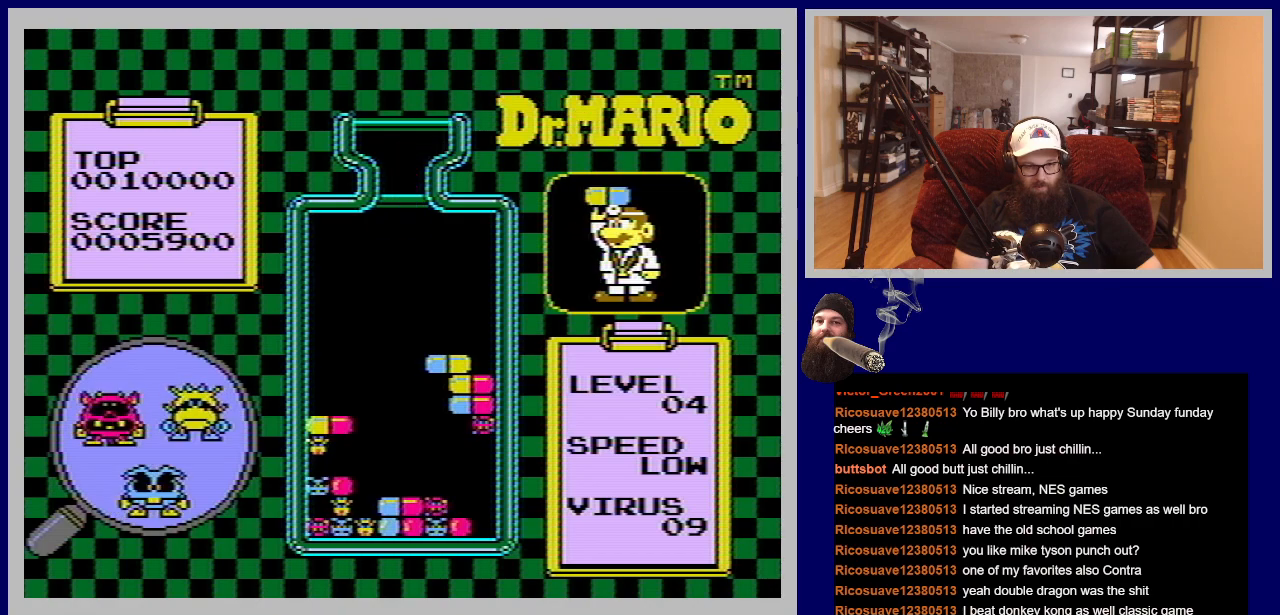
{"buttons": [], "events": []}
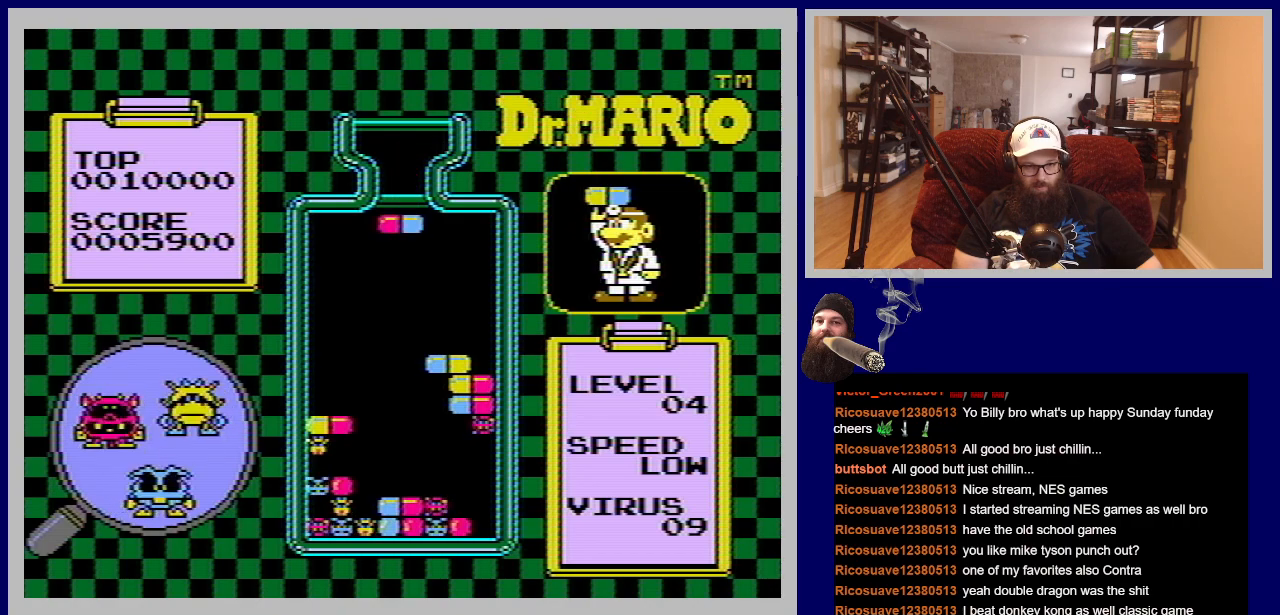
{"buttons": [], "events": []}
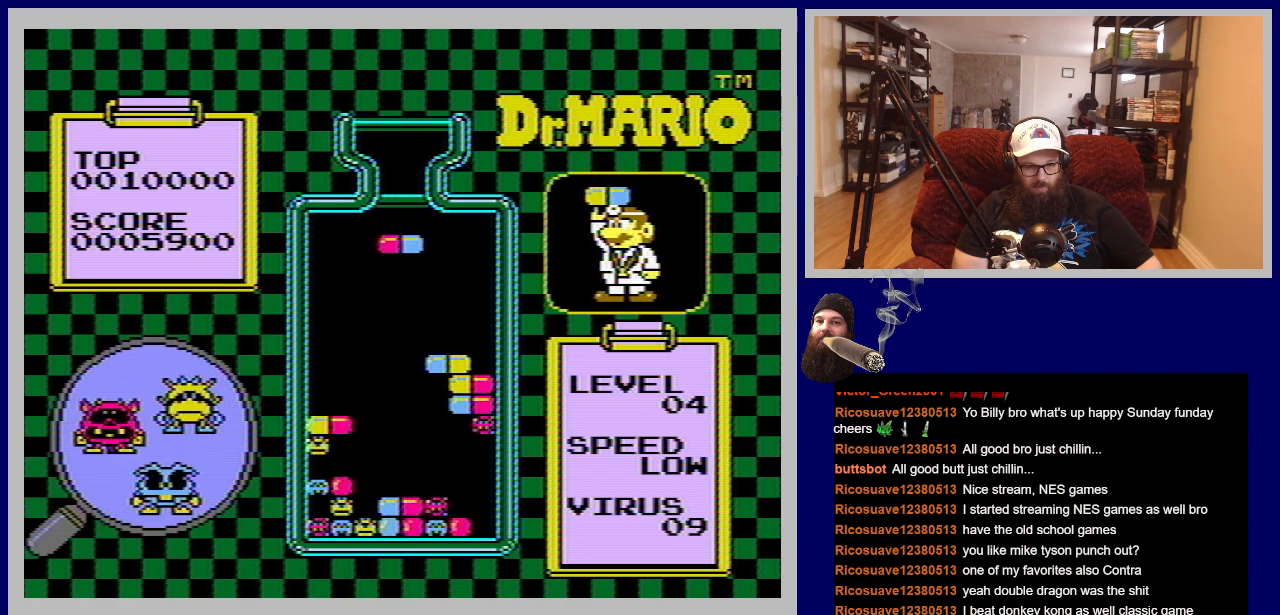
{"buttons": [], "events": []}
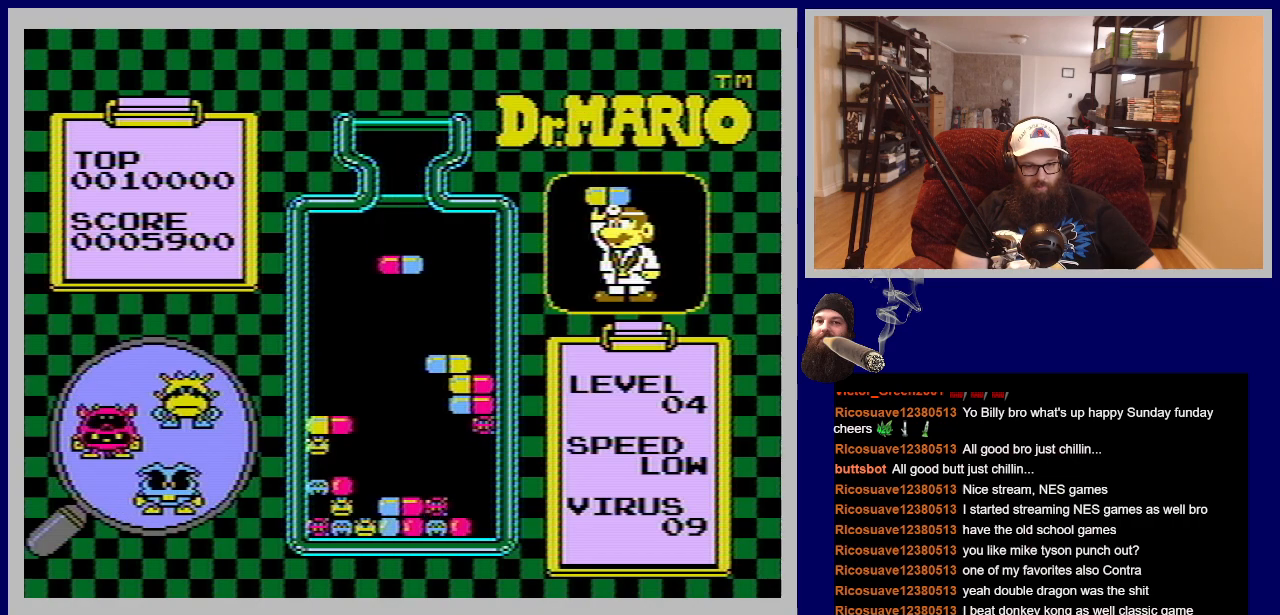
{"buttons": [], "events": [[250, "A", "down"], [400, "A", "up"]]}
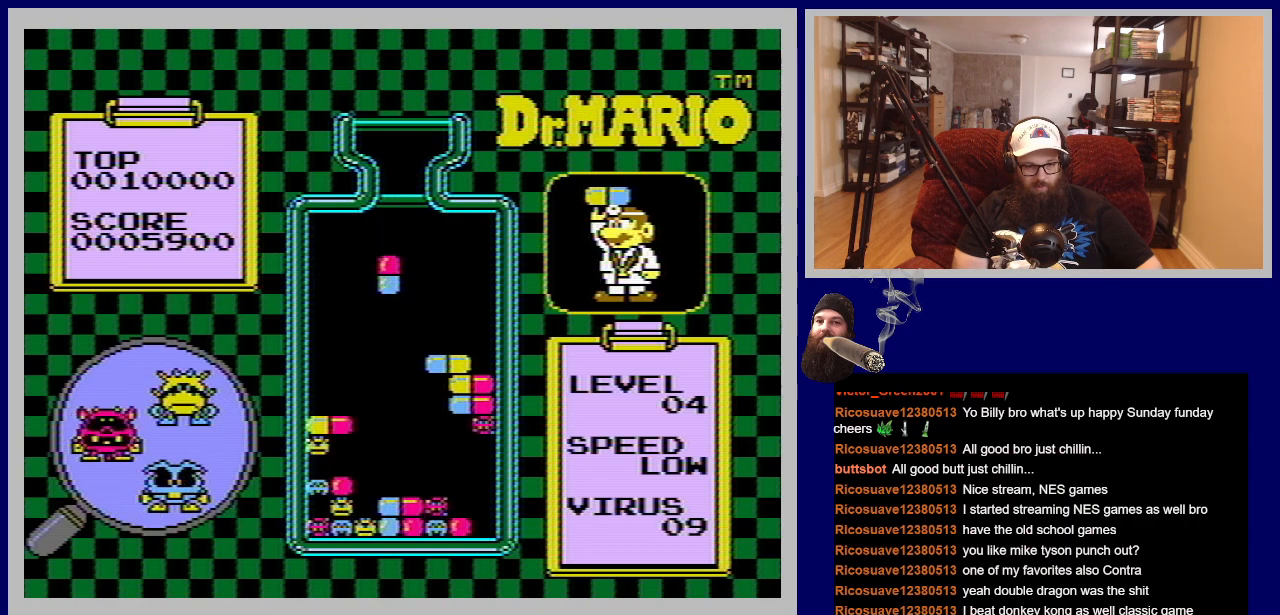
{"buttons": [], "events": [[300, "A", "down"], [434, "A", "up"]]}
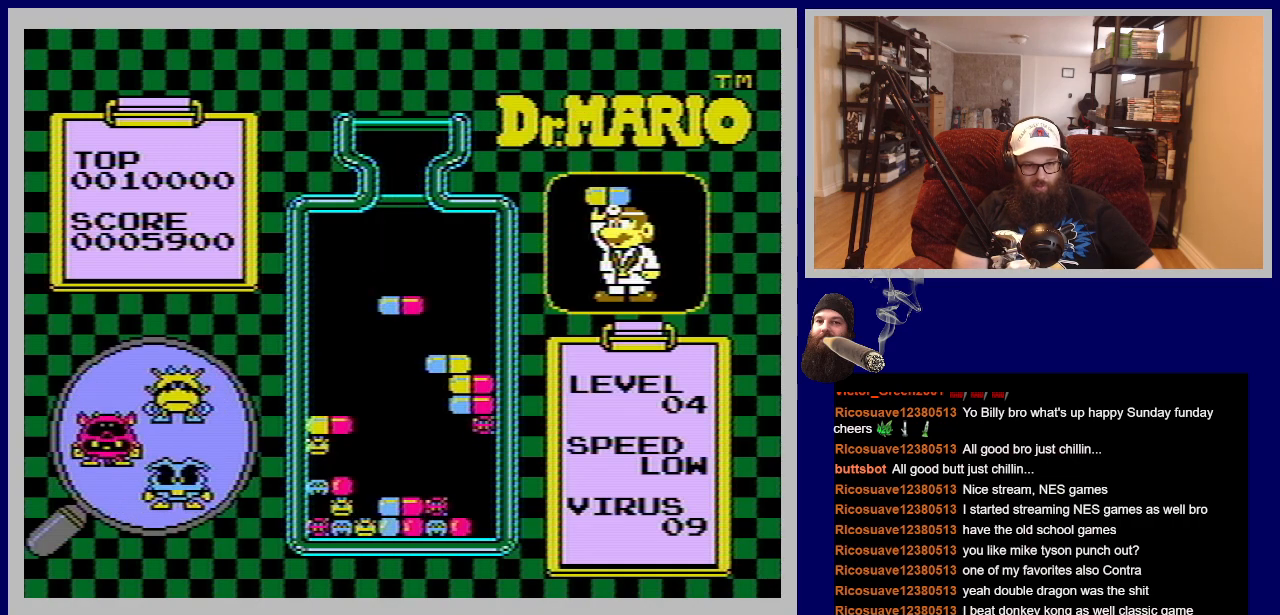
{"buttons": [], "events": []}
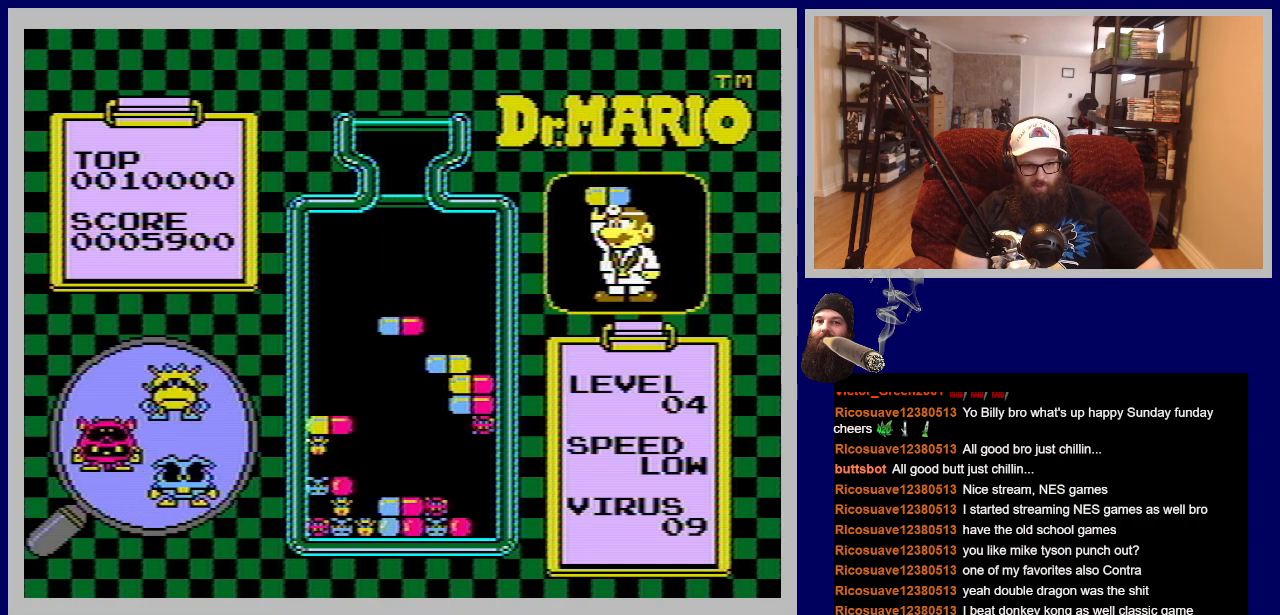
{"buttons": [], "events": []}
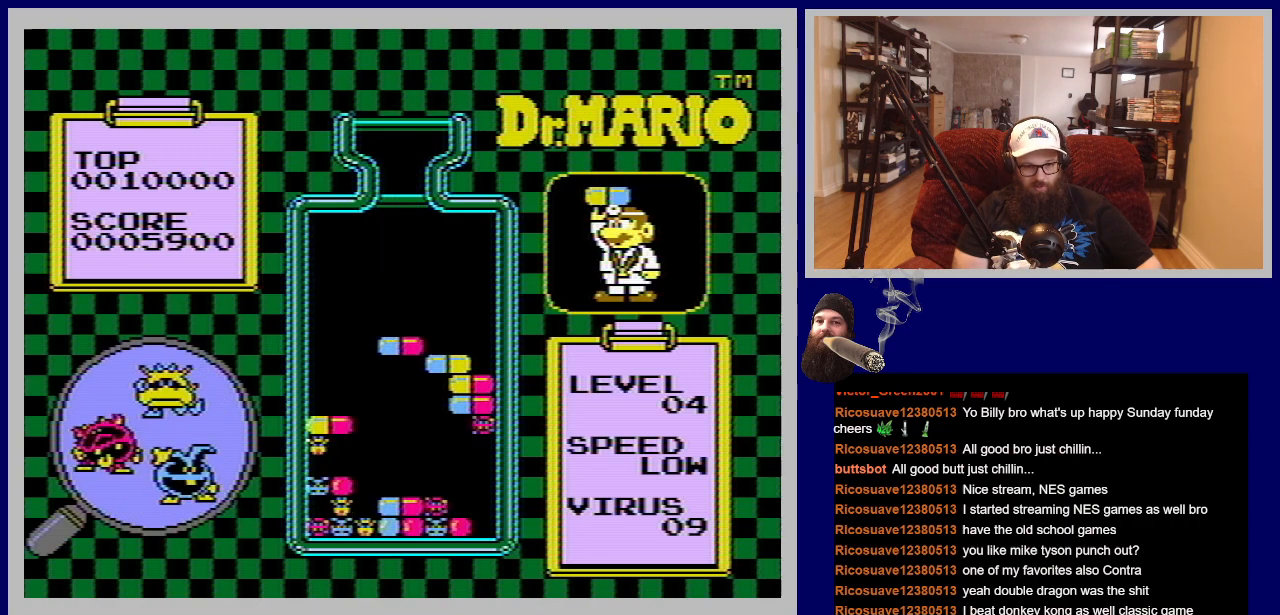
{"buttons": [], "events": [[150, "DPAD_DOWN", "down"], [333, "DPAD_DOWN", "up"]]}
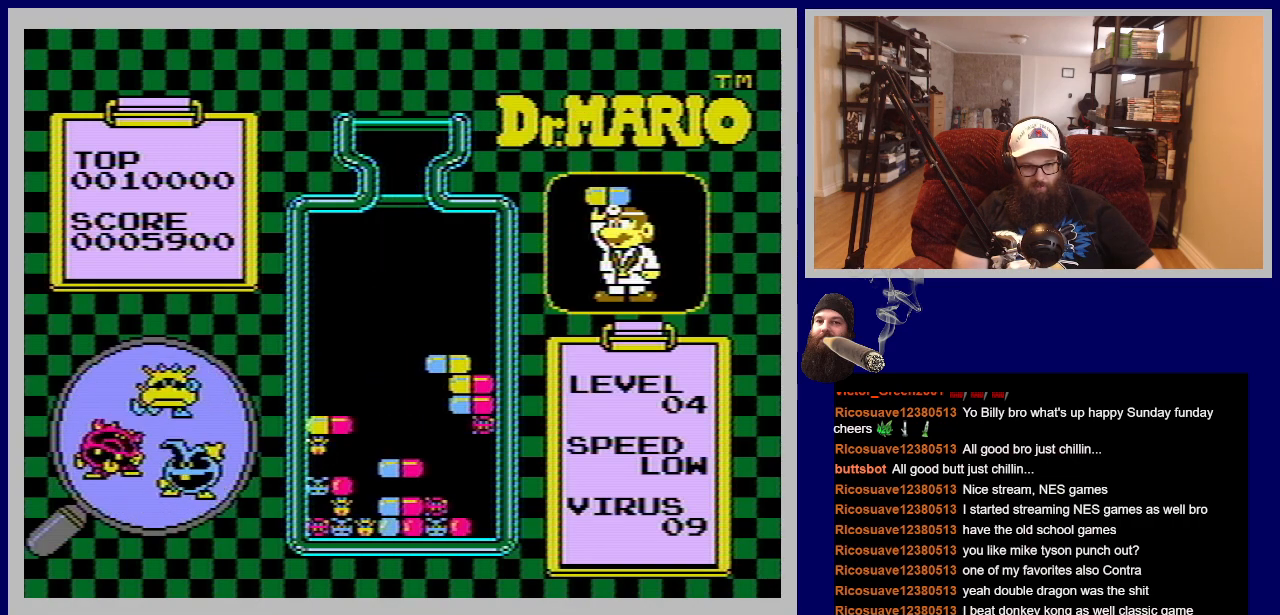
{"buttons": [], "events": [[167, "DPAD_RIGHT", "down"], [284, "DPAD_RIGHT", "up"]]}